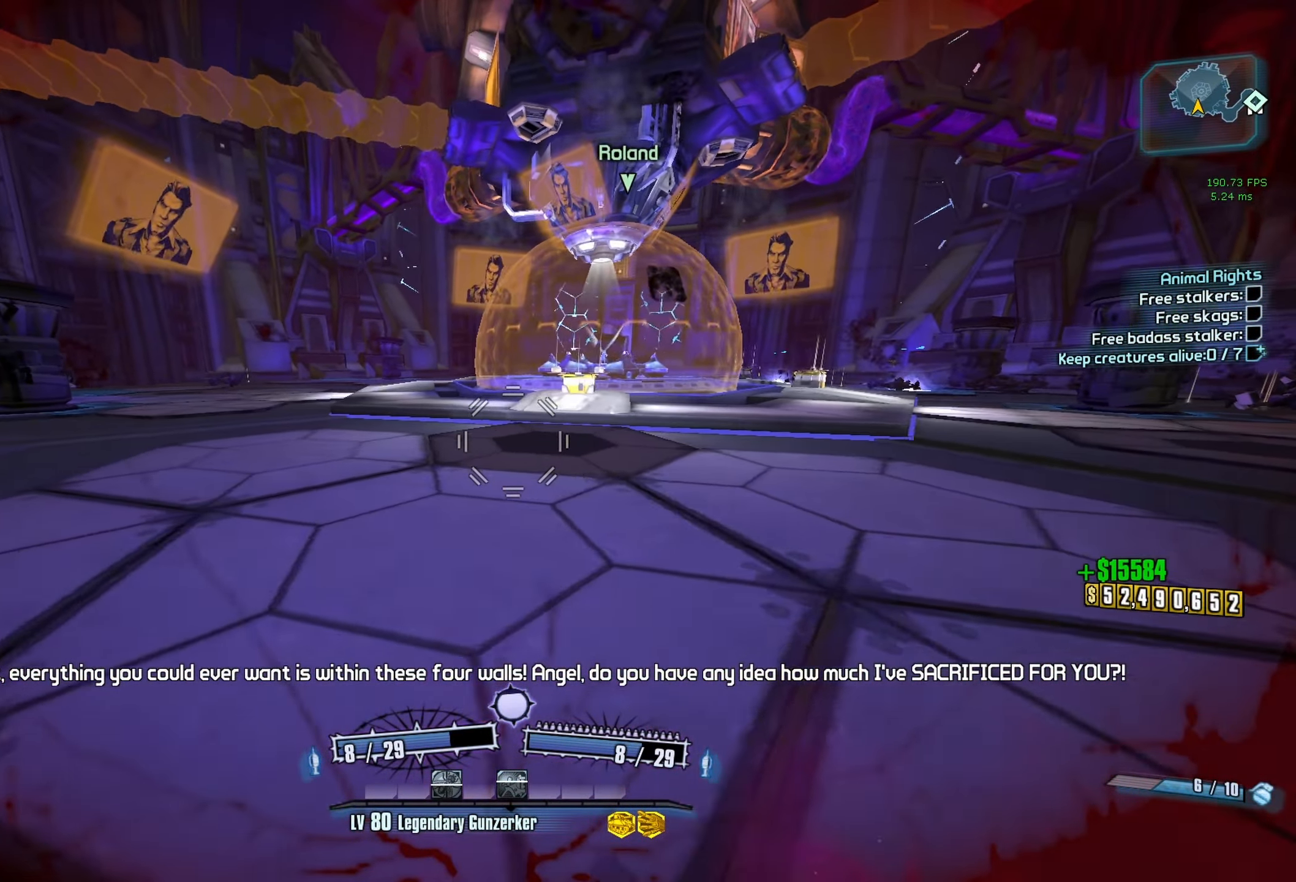
Gameplay with keyboard and mouse; each line is a JSON object with the keys and mouse buttons held at the frame after it. "events" lists presses ("down") and releases ("up") of "1", "2", "3", "4", "5", "a", "alt", "b", "c", "caps_lock", "ctrl", "d", "e", "f", "g", "q", "r", "s", "shift", "space", "t", "tab", "v", "w", "x", "z", "mouse_left", "mouse_middle", "mouse_right", "mouse_mb4", "mouse_mb5", "mouse_wheel_up" and "mouse_wheel_down" between this image and that frame as [ms after this image, input, new state], when the widget could be followed in between. "mouse_left", "mouse_middle", "mouse_right", "mouse_mb4", "mouse_mb5", "mouse_wheel_up", "mouse_wheel_down" = the "left", "middle", "right", "mb4", "mb5", "wheel_up", "wheel_down" buttons of the "mouse" list. No other keys are recorded. Not read: mouse_move other_keys.
{"keys": ["a"], "mouse": [], "events": []}
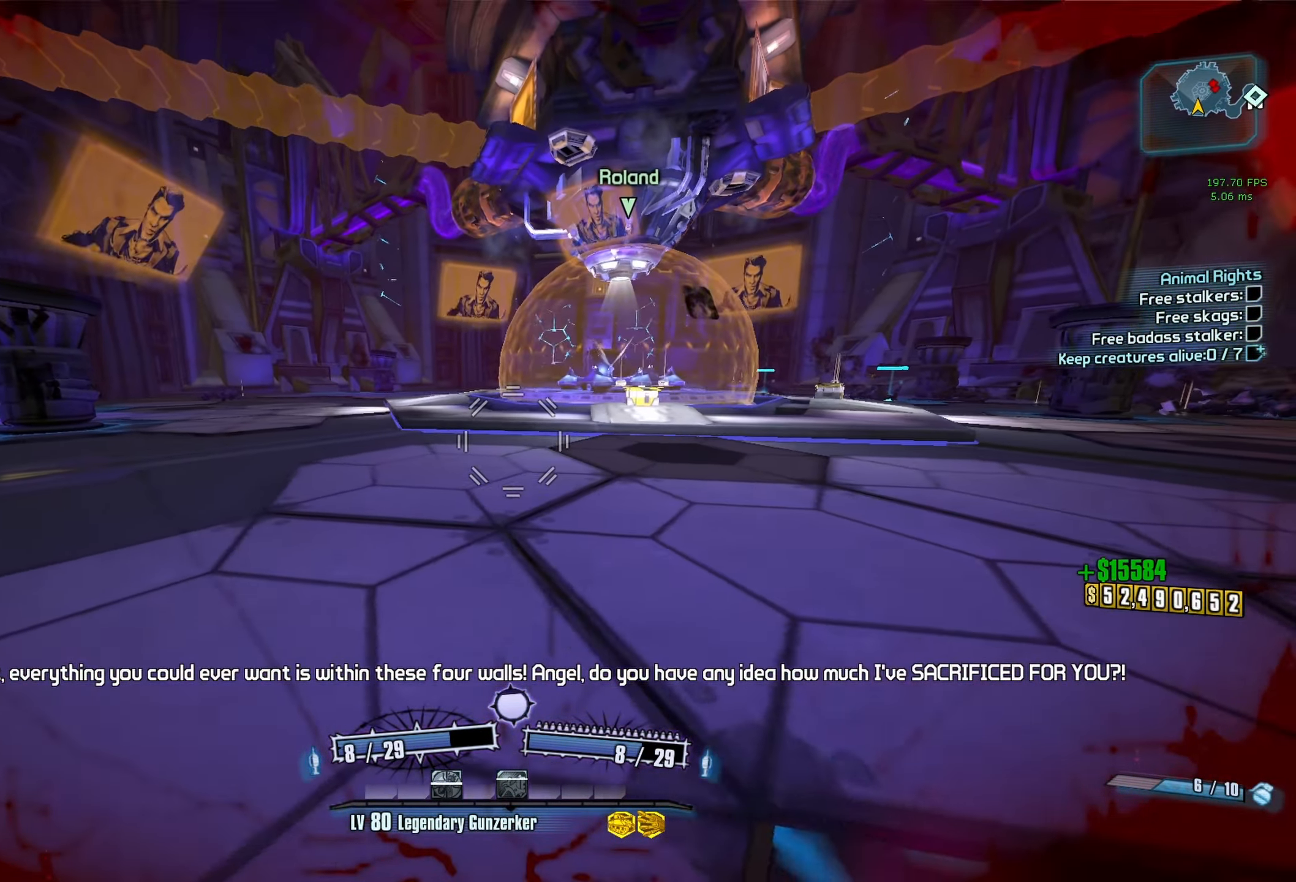
{"keys": ["a"], "mouse": [], "events": []}
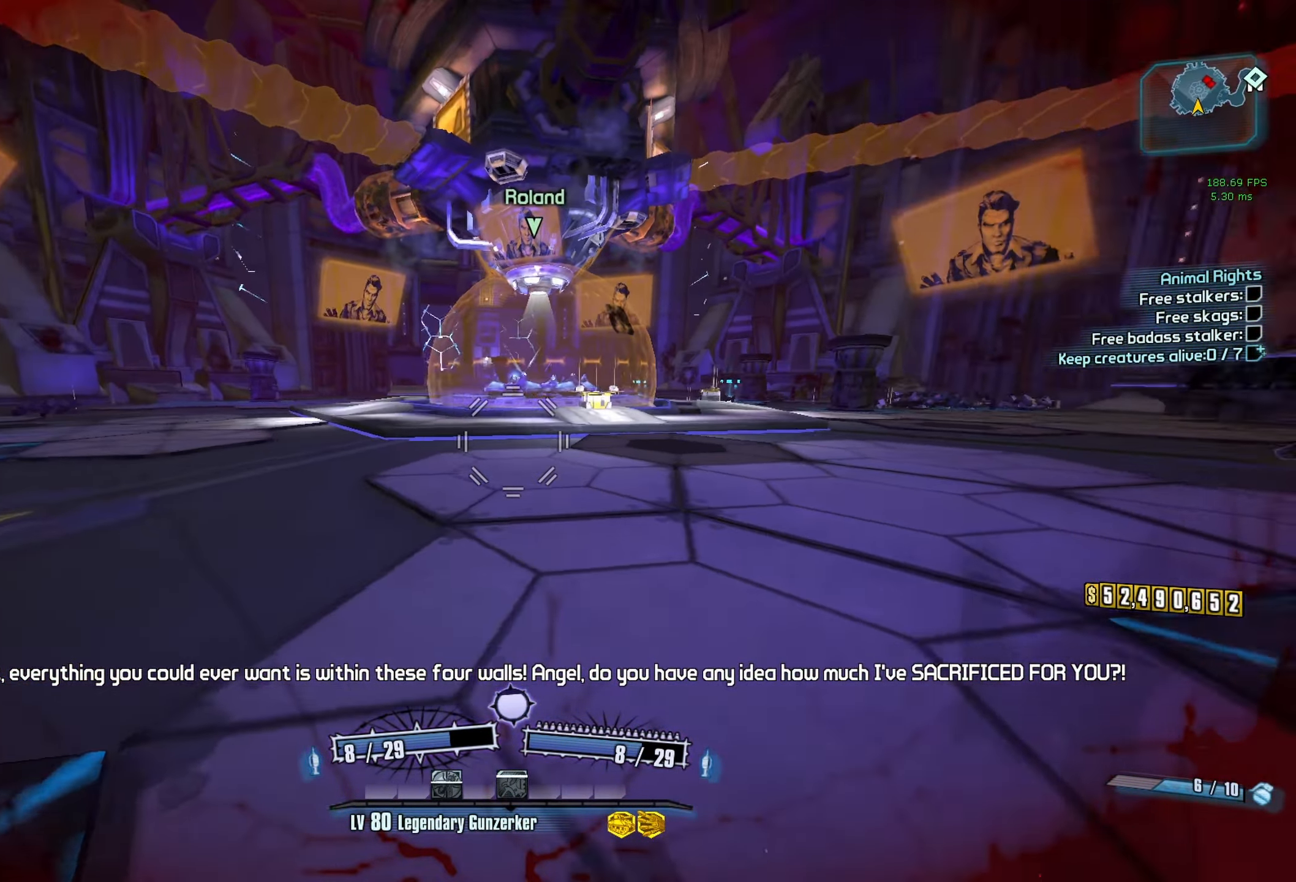
{"keys": [], "mouse": [], "events": [[233, "a", "up"]]}
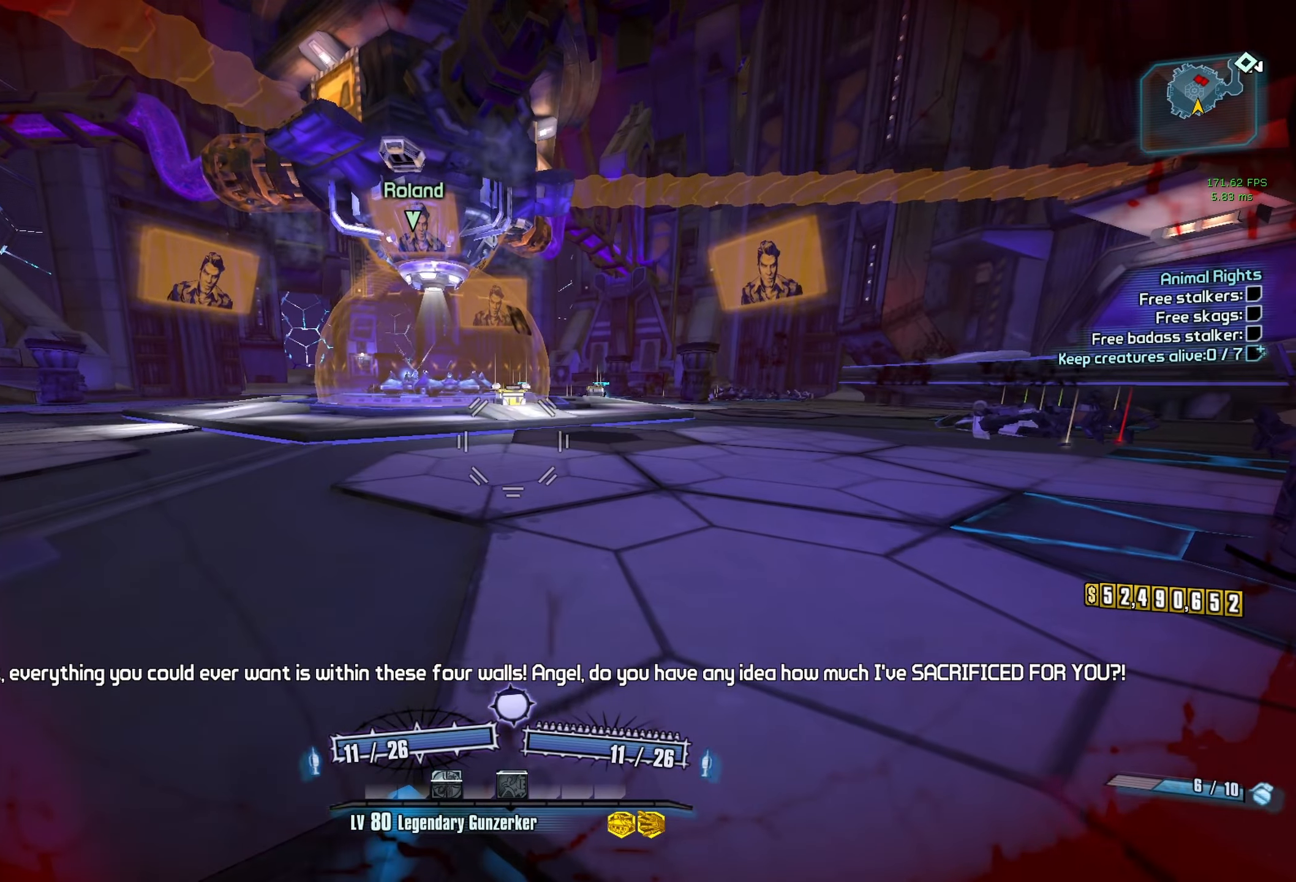
{"keys": [], "mouse": [], "events": [[267, "c", "down"], [367, "c", "up"]]}
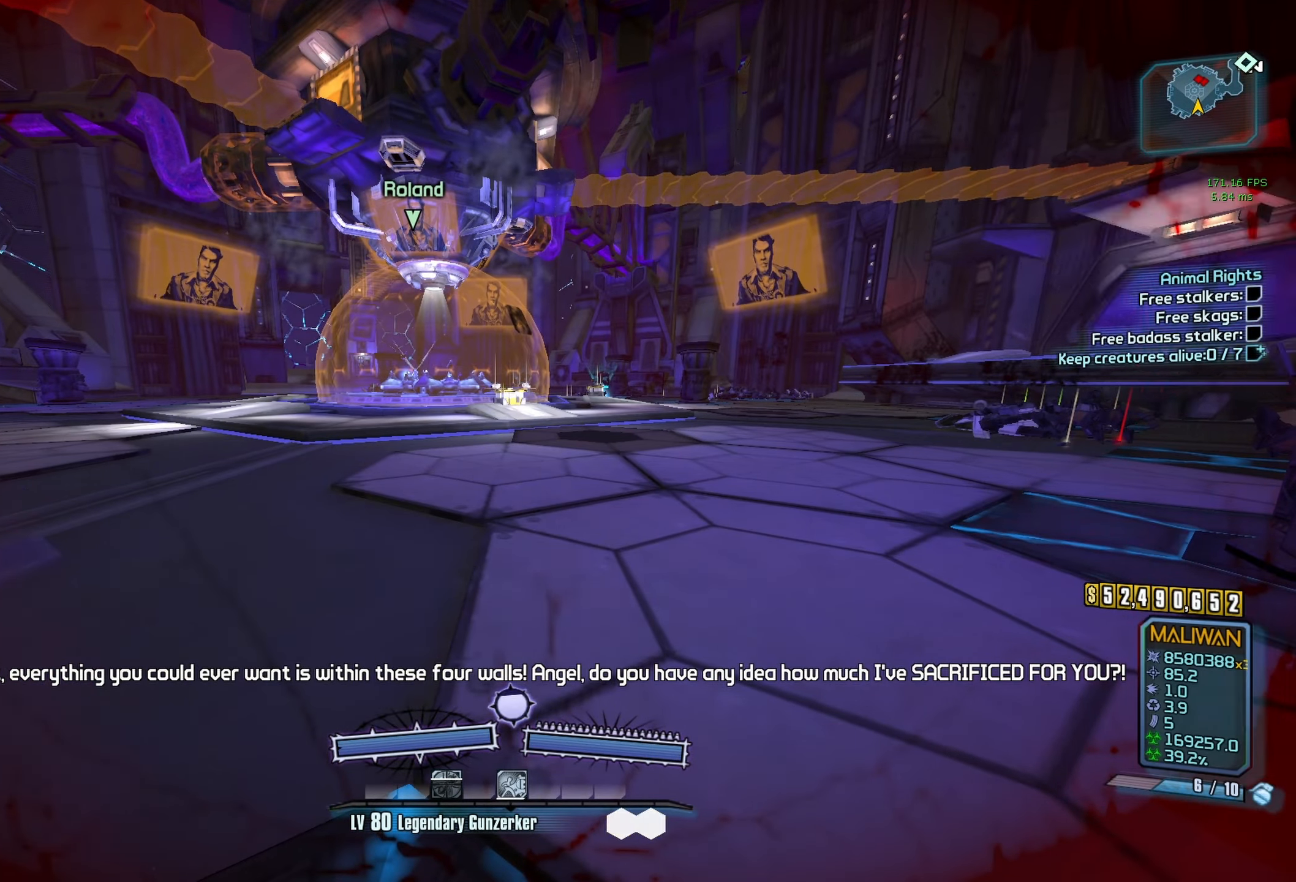
{"keys": ["d", "w"], "mouse": [], "events": [[150, "w", "down"], [283, "d", "down"]]}
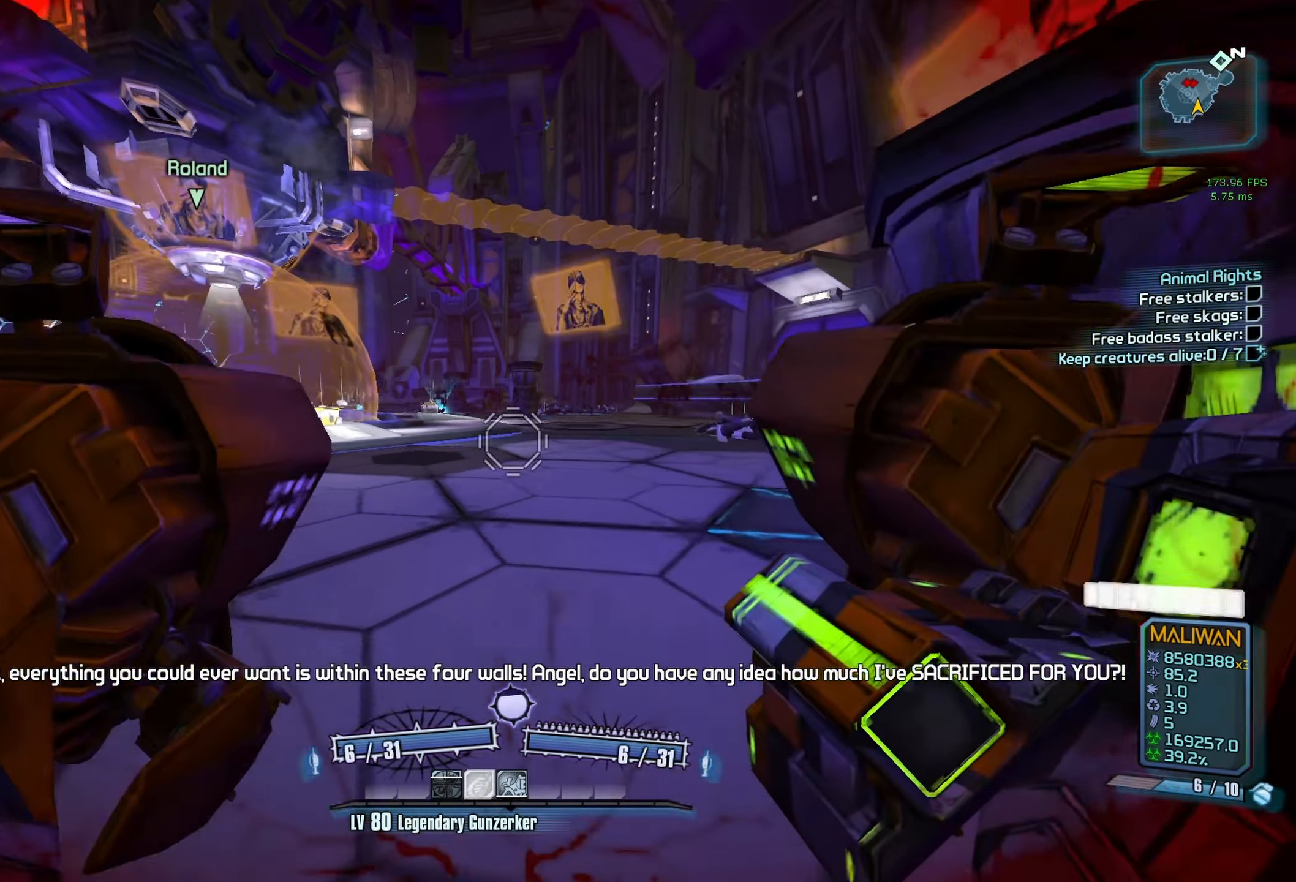
{"keys": ["d", "w"], "mouse": [], "events": [[167, "d", "up"], [500, "d", "down"]]}
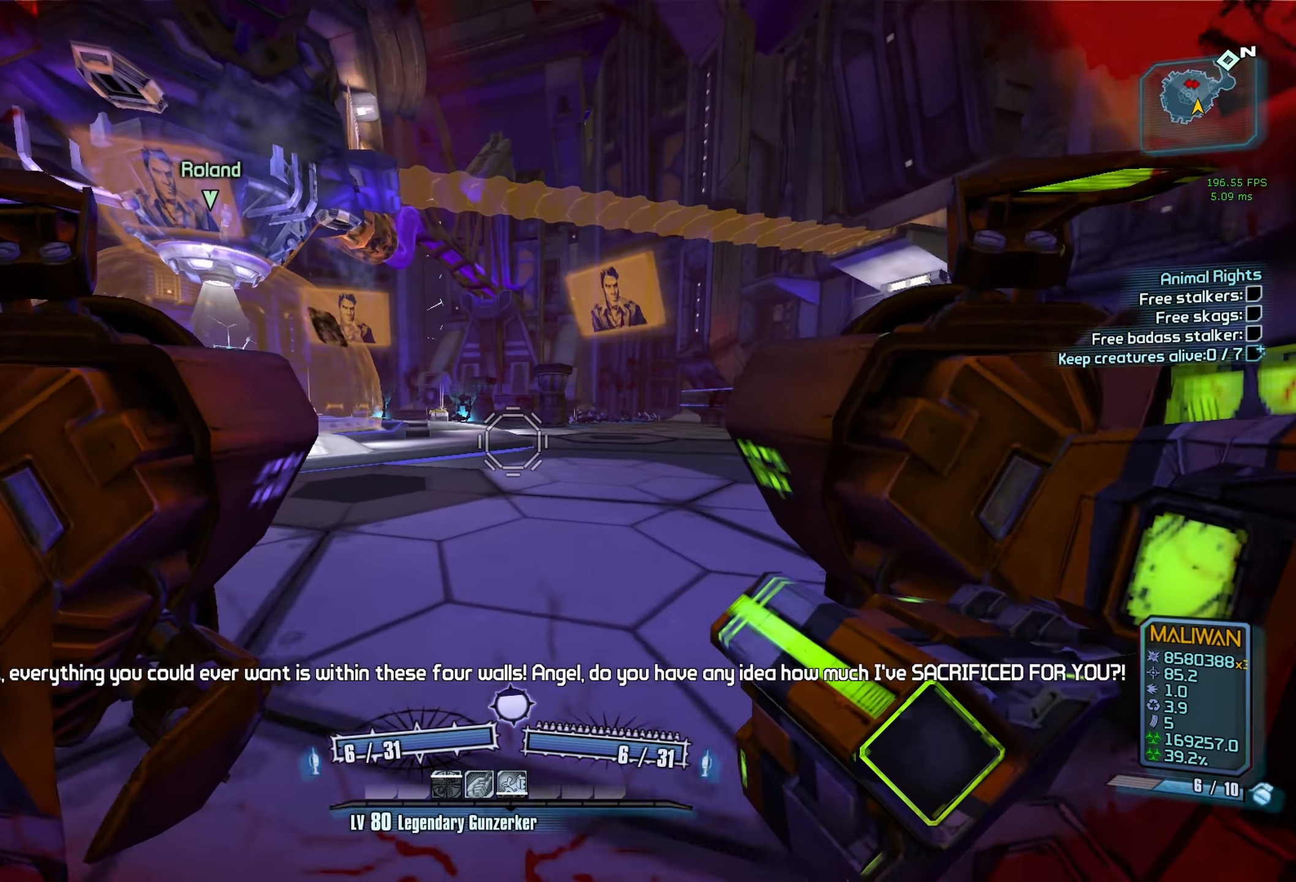
{"keys": ["d", "w"], "mouse": [], "events": []}
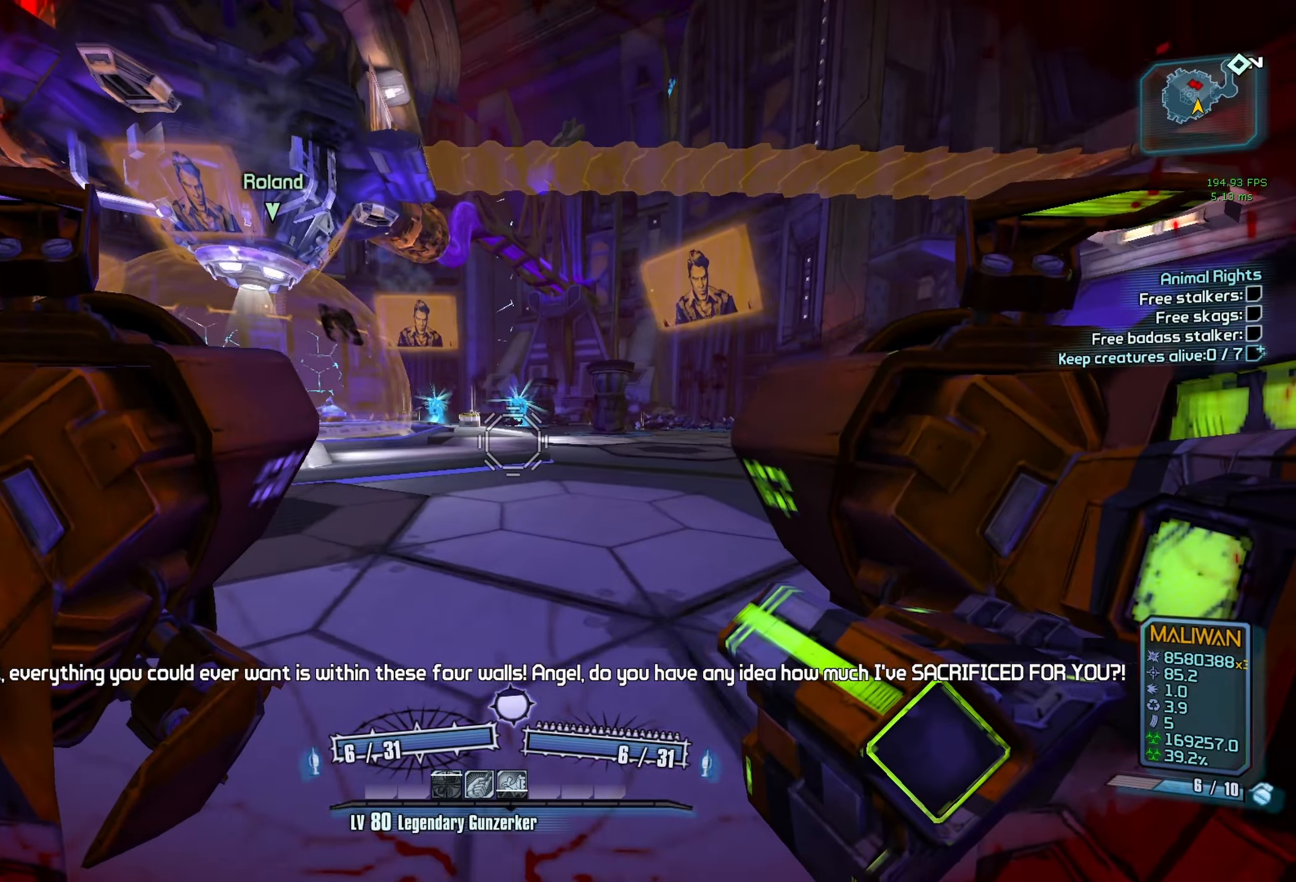
{"keys": ["d"], "mouse": [], "events": [[333, "w", "up"]]}
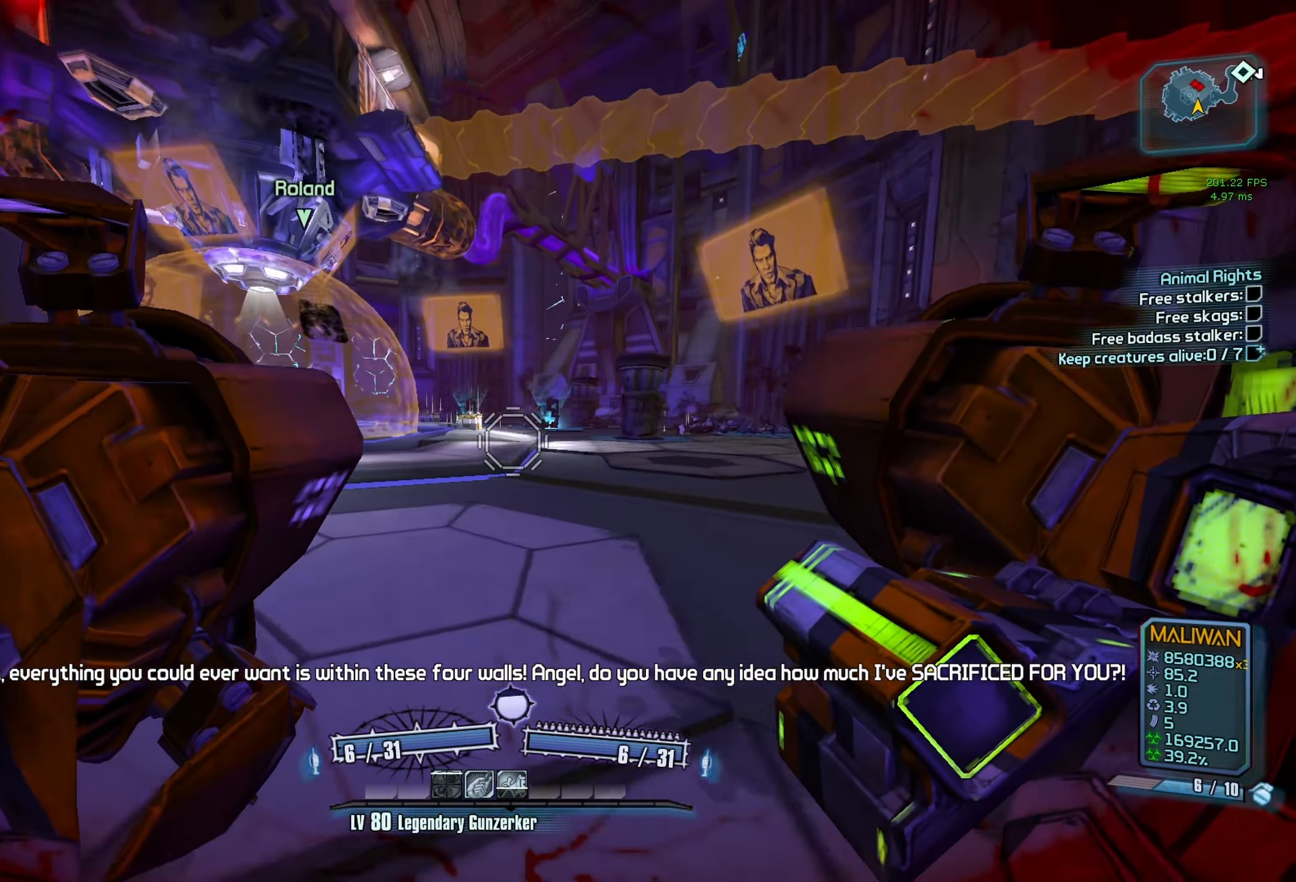
{"keys": [], "mouse": [], "events": [[217, "w", "down"], [400, "d", "up"], [450, "w", "up"]]}
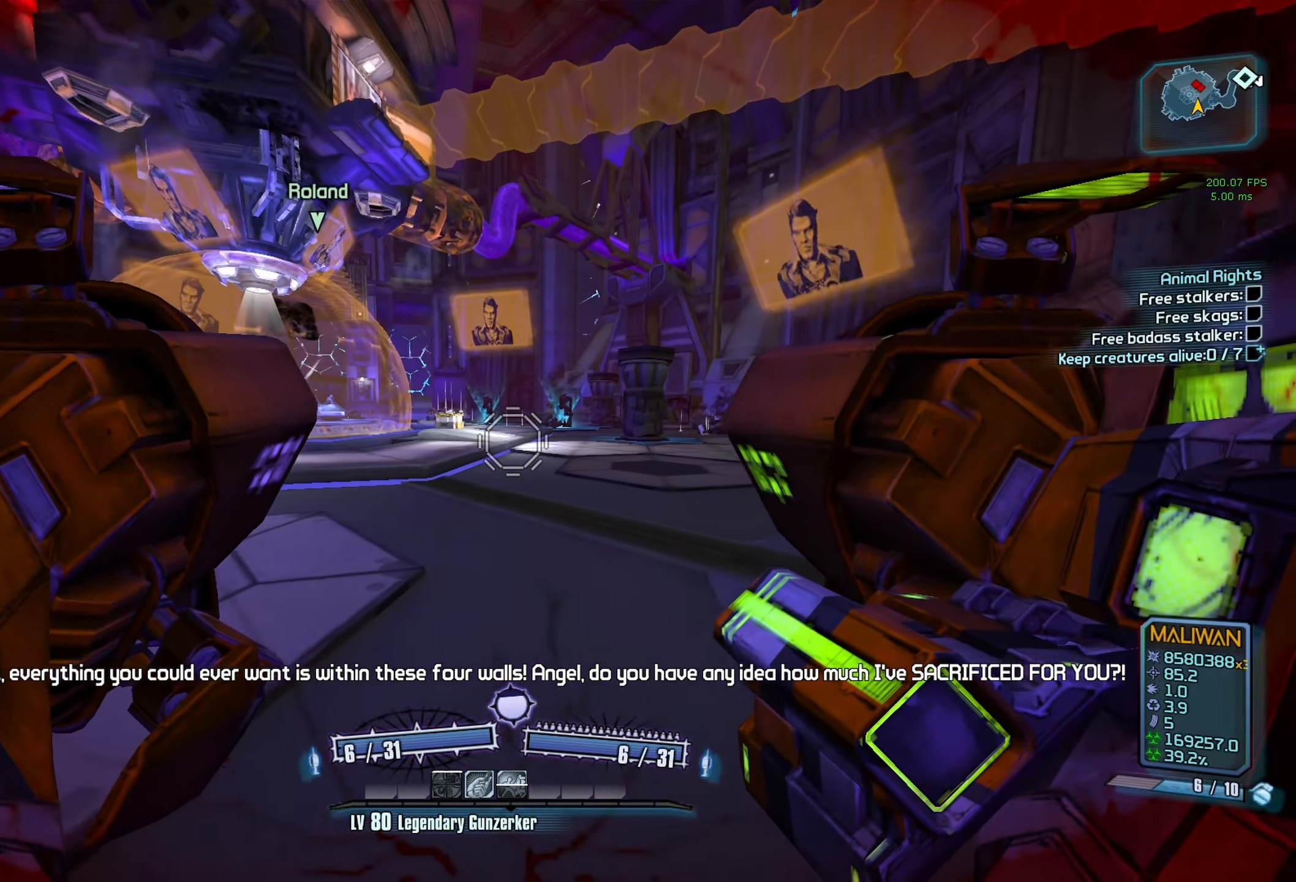
{"keys": [], "mouse": [], "events": []}
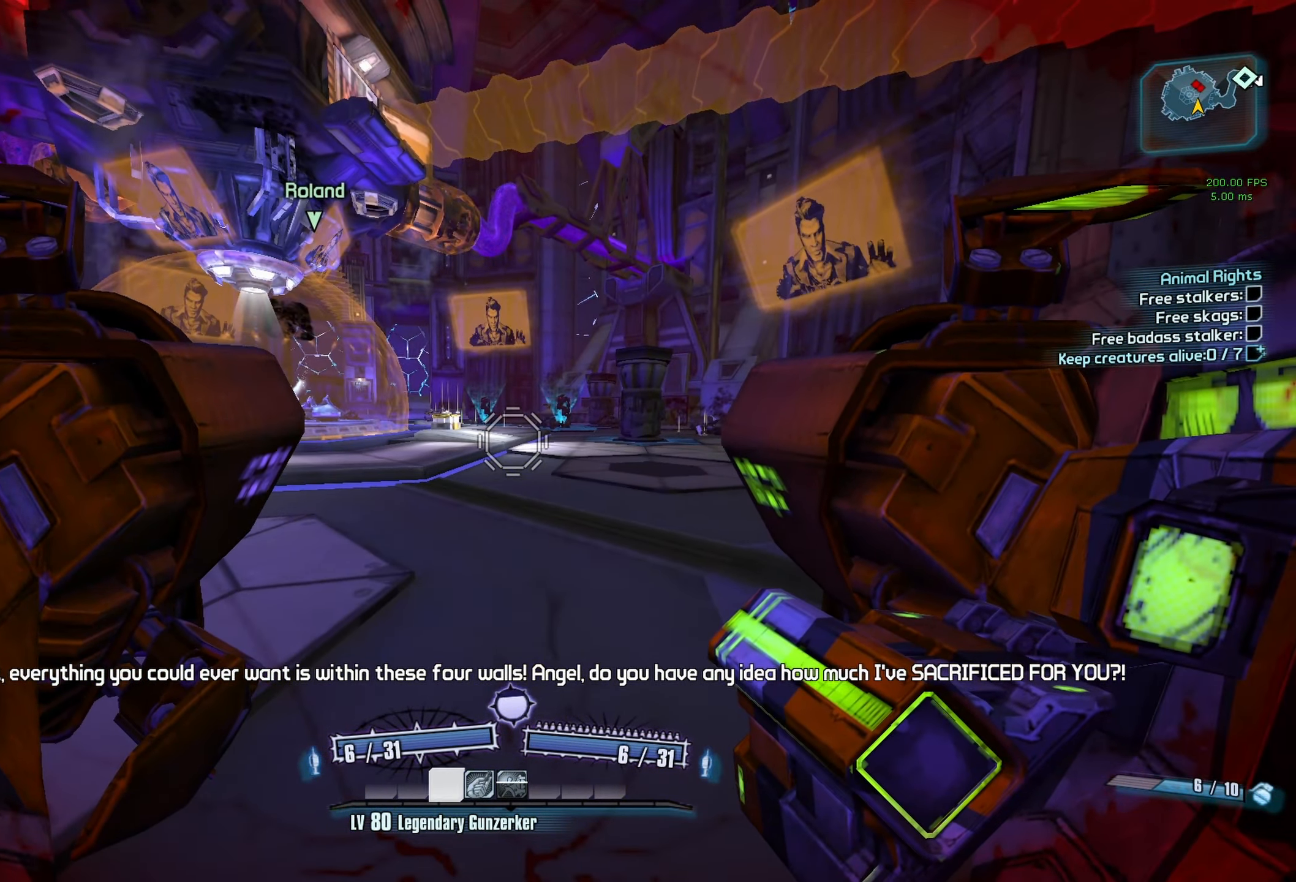
{"keys": [], "mouse": [], "events": [[200, "w", "down"], [433, "w", "up"]]}
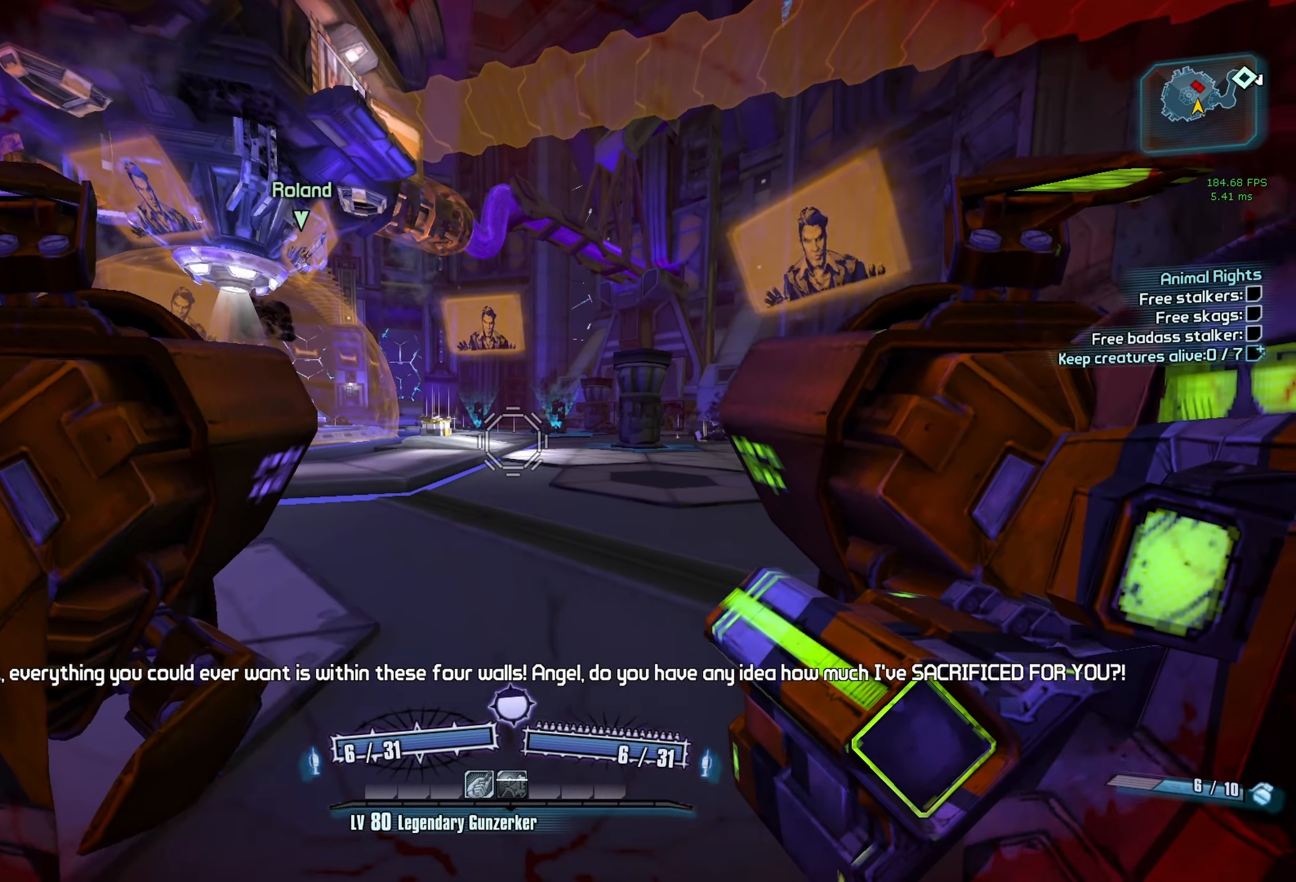
{"keys": ["space"], "mouse": [], "events": [[450, "space", "down"]]}
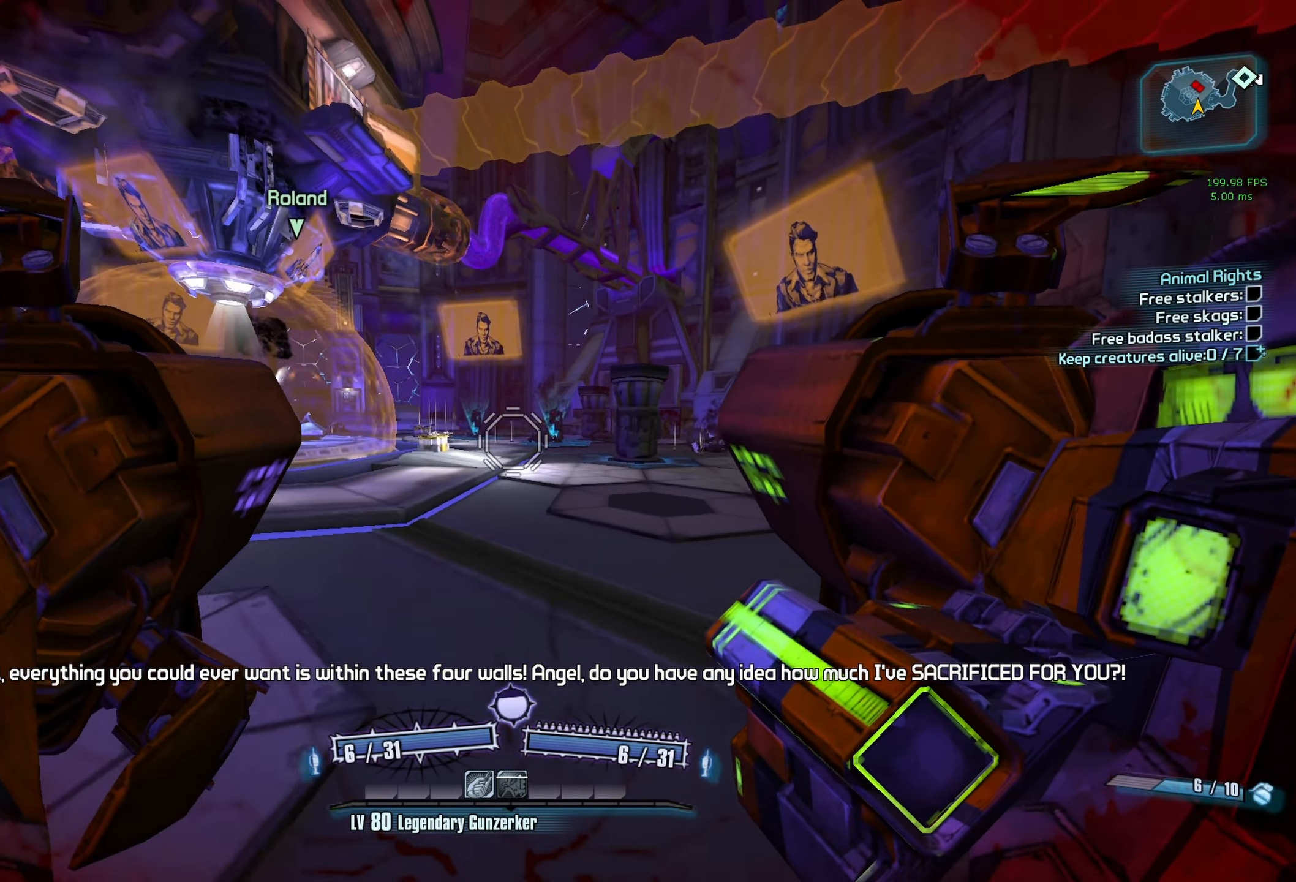
{"keys": ["c", "r"], "mouse": ["left", "right"], "events": [[83, "space", "up"], [417, "mouse_left", "down"], [417, "mouse_right", "down"], [467, "c", "down"], [467, "r", "down"]]}
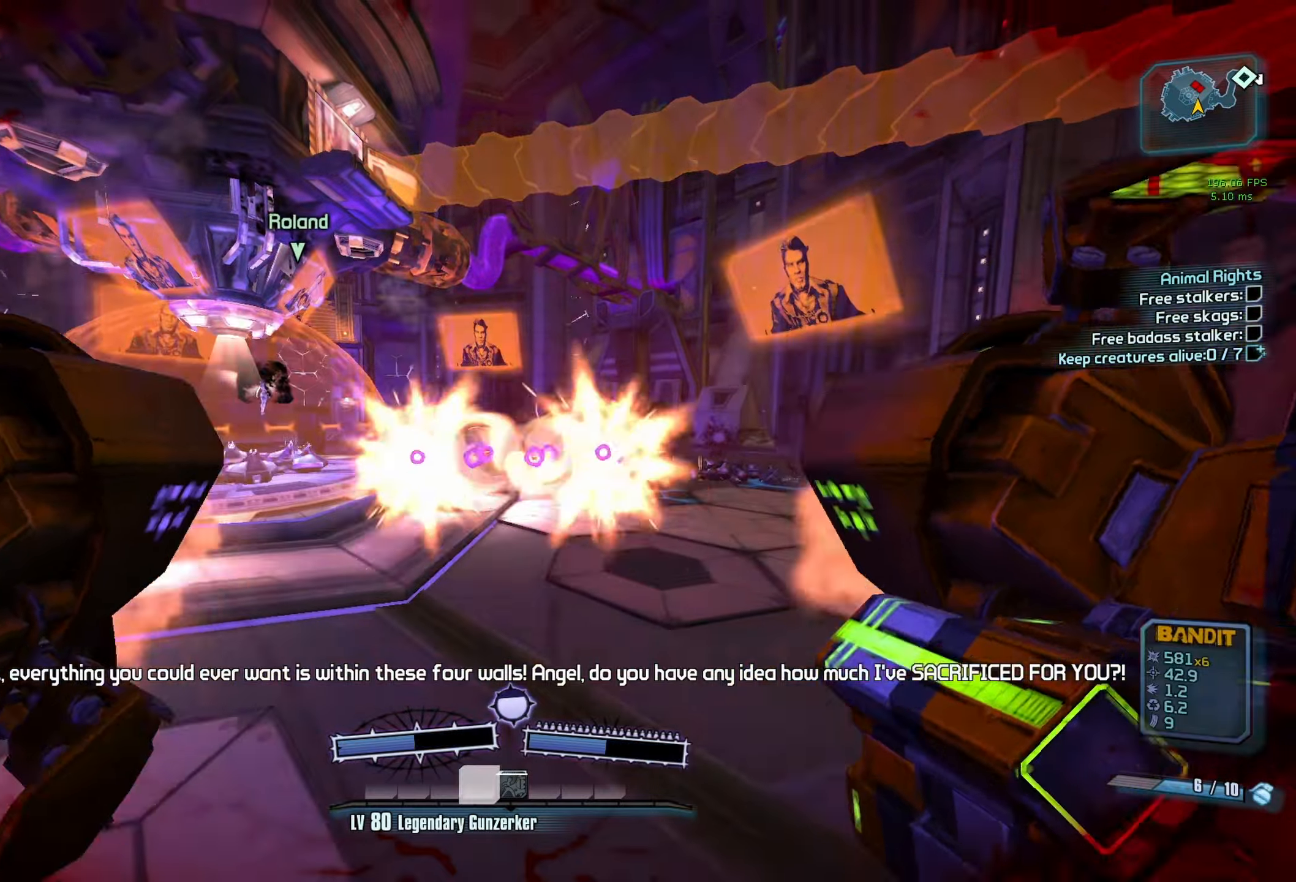
{"keys": [], "mouse": [], "events": [[166, "c", "up"], [166, "r", "up"], [216, "mouse_left", "up"], [216, "mouse_right", "up"]]}
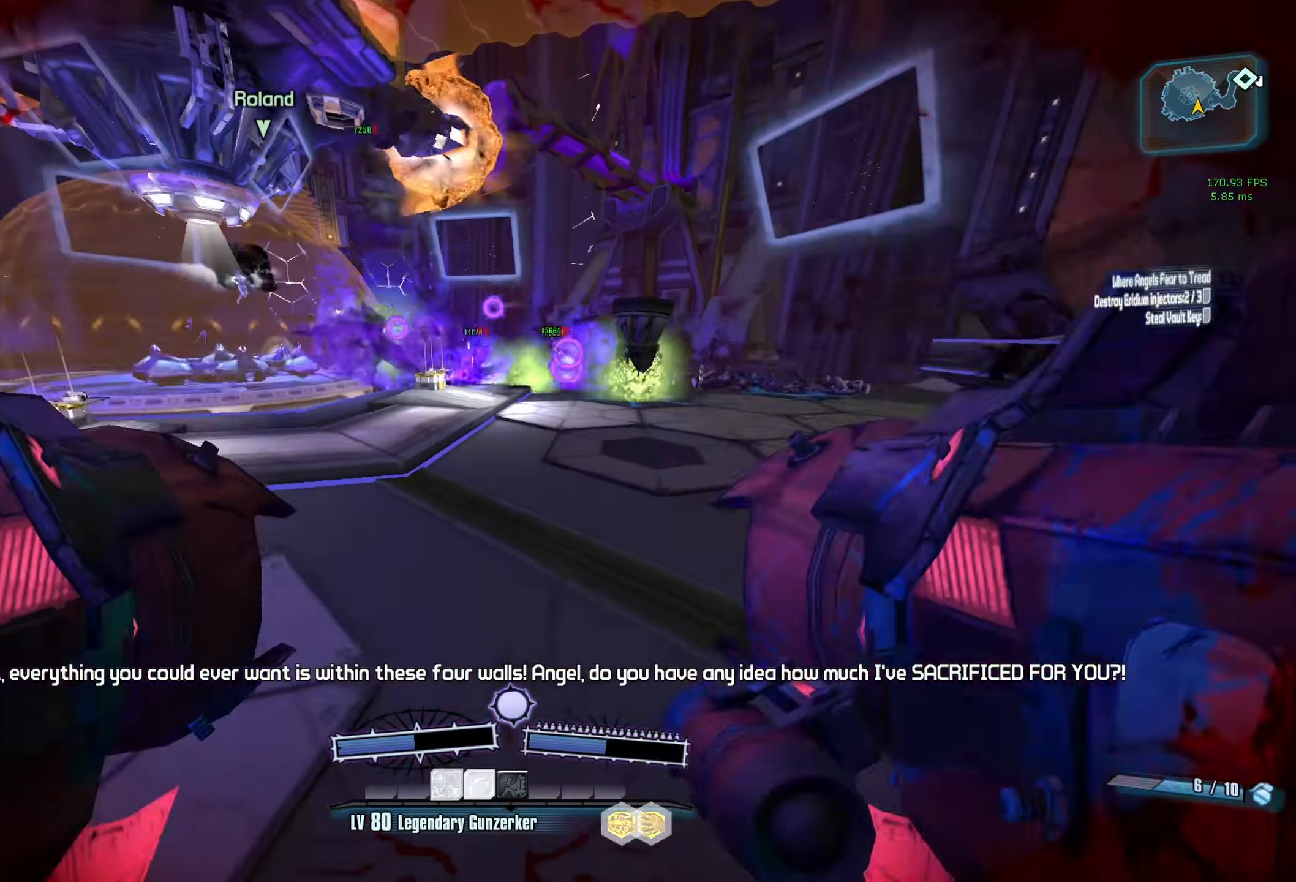
{"keys": [], "mouse": ["left", "right"], "events": [[416, "mouse_left", "down"], [416, "mouse_right", "down"]]}
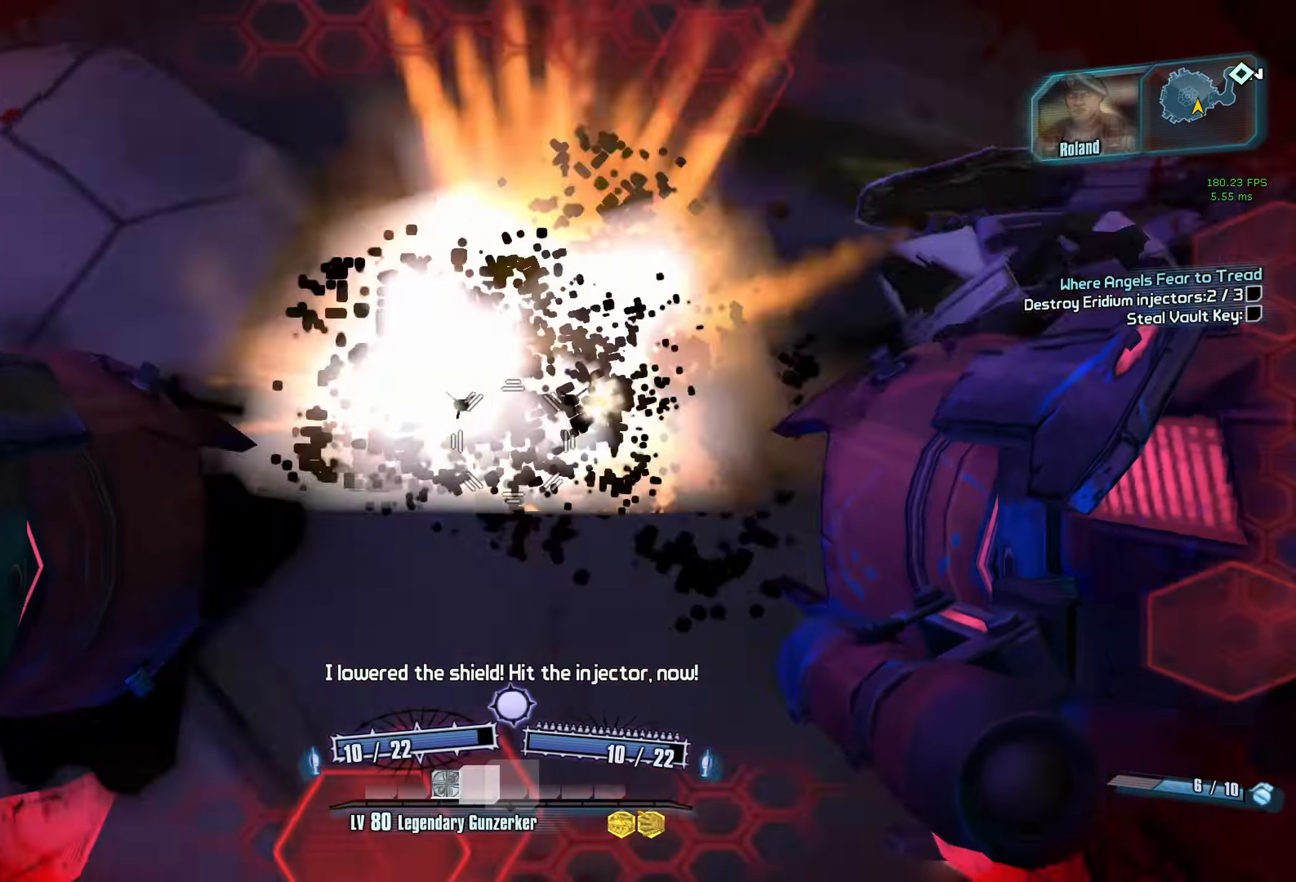
{"keys": [], "mouse": [], "events": [[16, "c", "down"], [50, "mouse_left", "up"], [50, "mouse_right", "up"], [100, "c", "up"]]}
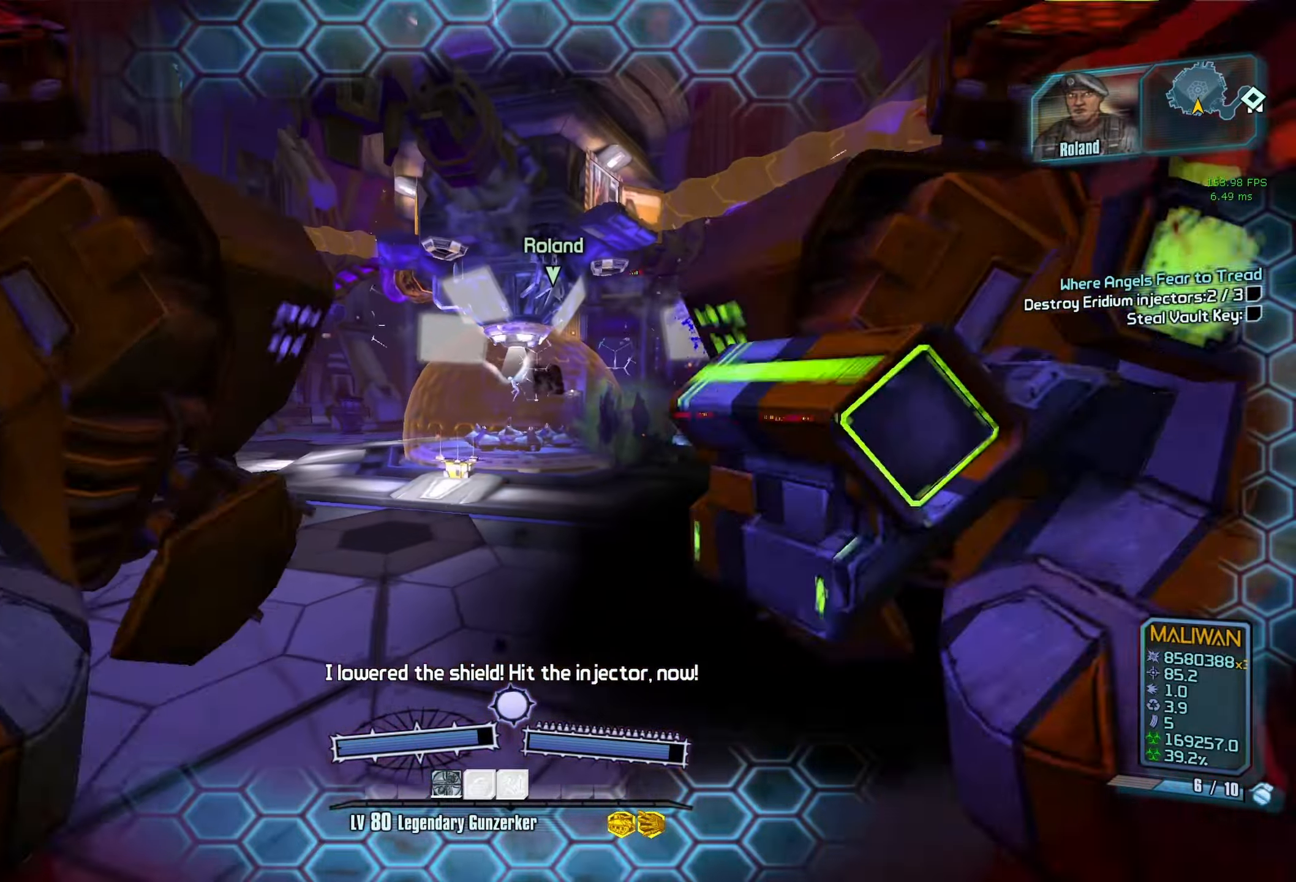
{"keys": [], "mouse": [], "events": [[33, "r", "down"], [66, "r", "up"], [166, "r", "down"], [266, "r", "up"]]}
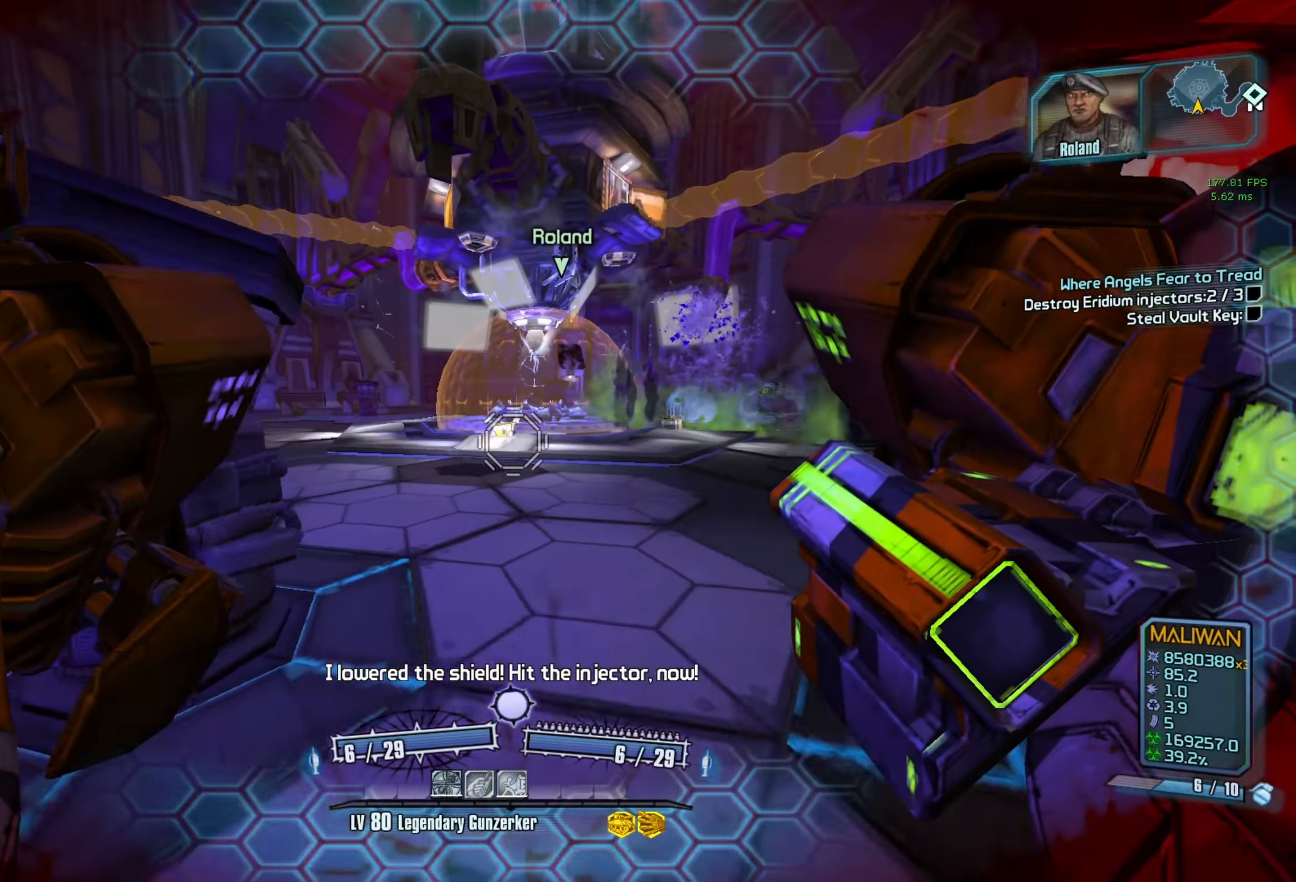
{"keys": ["d", "w"], "mouse": [], "events": [[50, "w", "down"], [466, "d", "down"]]}
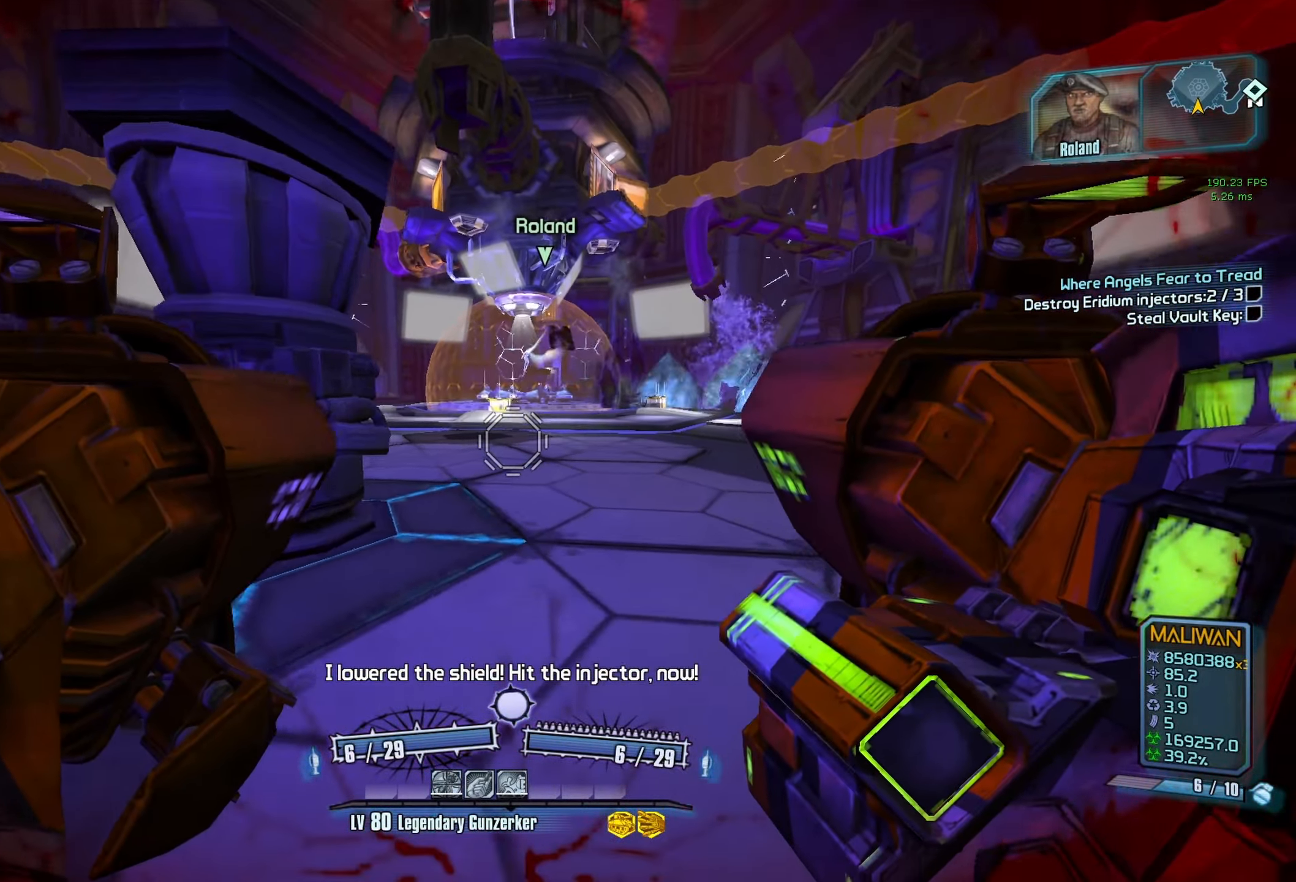
{"keys": ["shift", "w"], "mouse": [], "events": [[433, "d", "up"], [483, "shift", "down"]]}
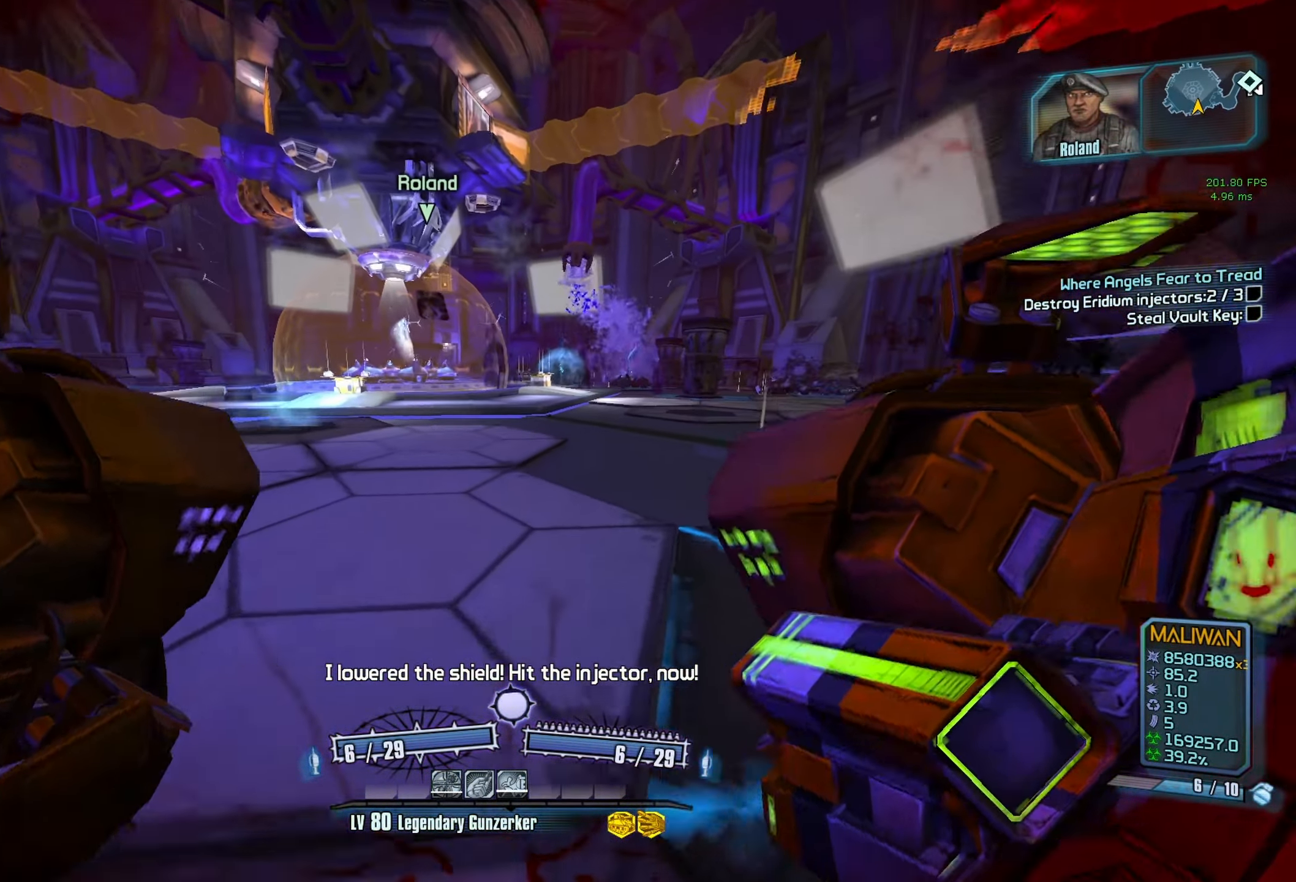
{"keys": ["w"], "mouse": [], "events": [[166, "shift", "up"], [300, "d", "down"], [500, "d", "up"]]}
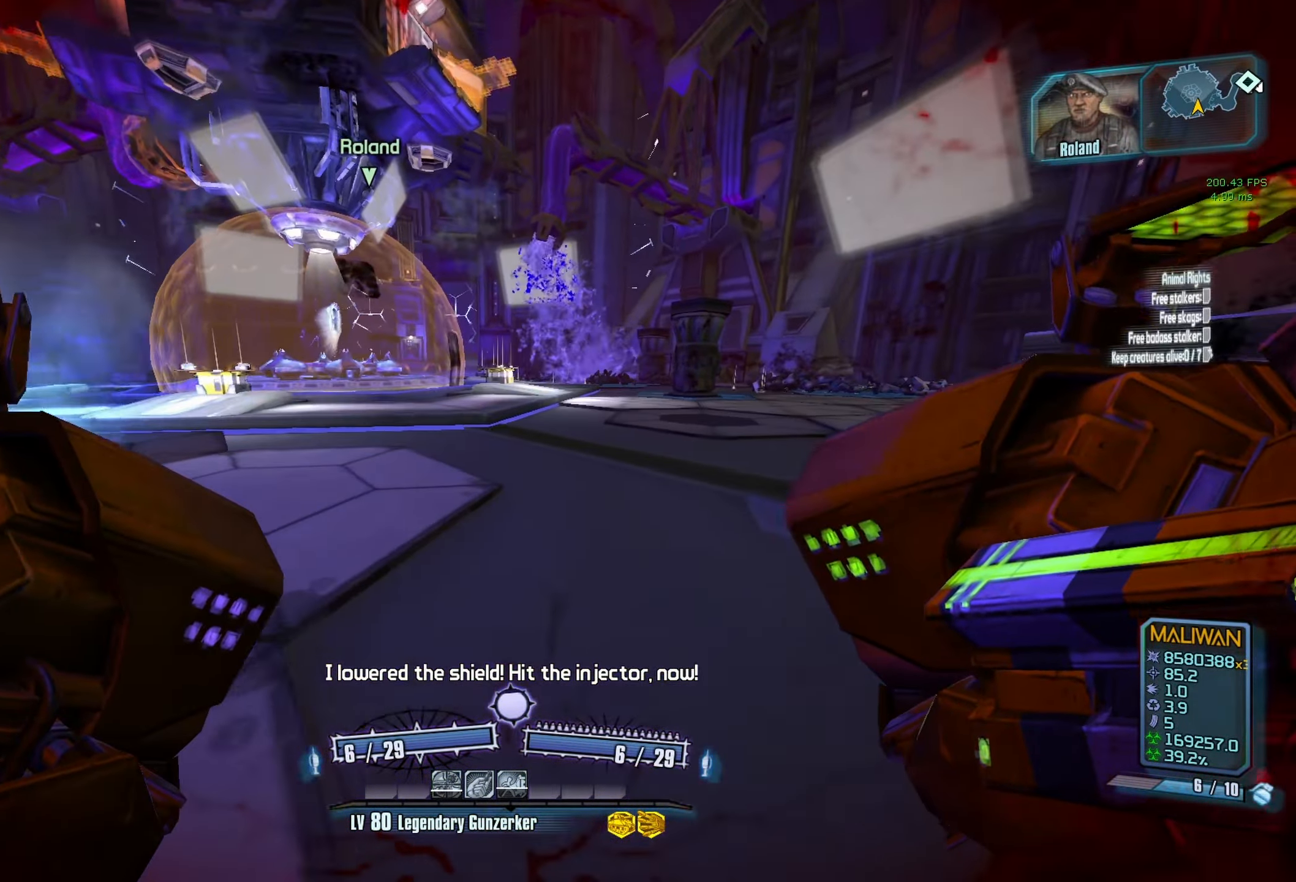
{"keys": ["d", "w"], "mouse": [], "events": [[183, "c", "down"], [233, "c", "up"], [466, "d", "down"]]}
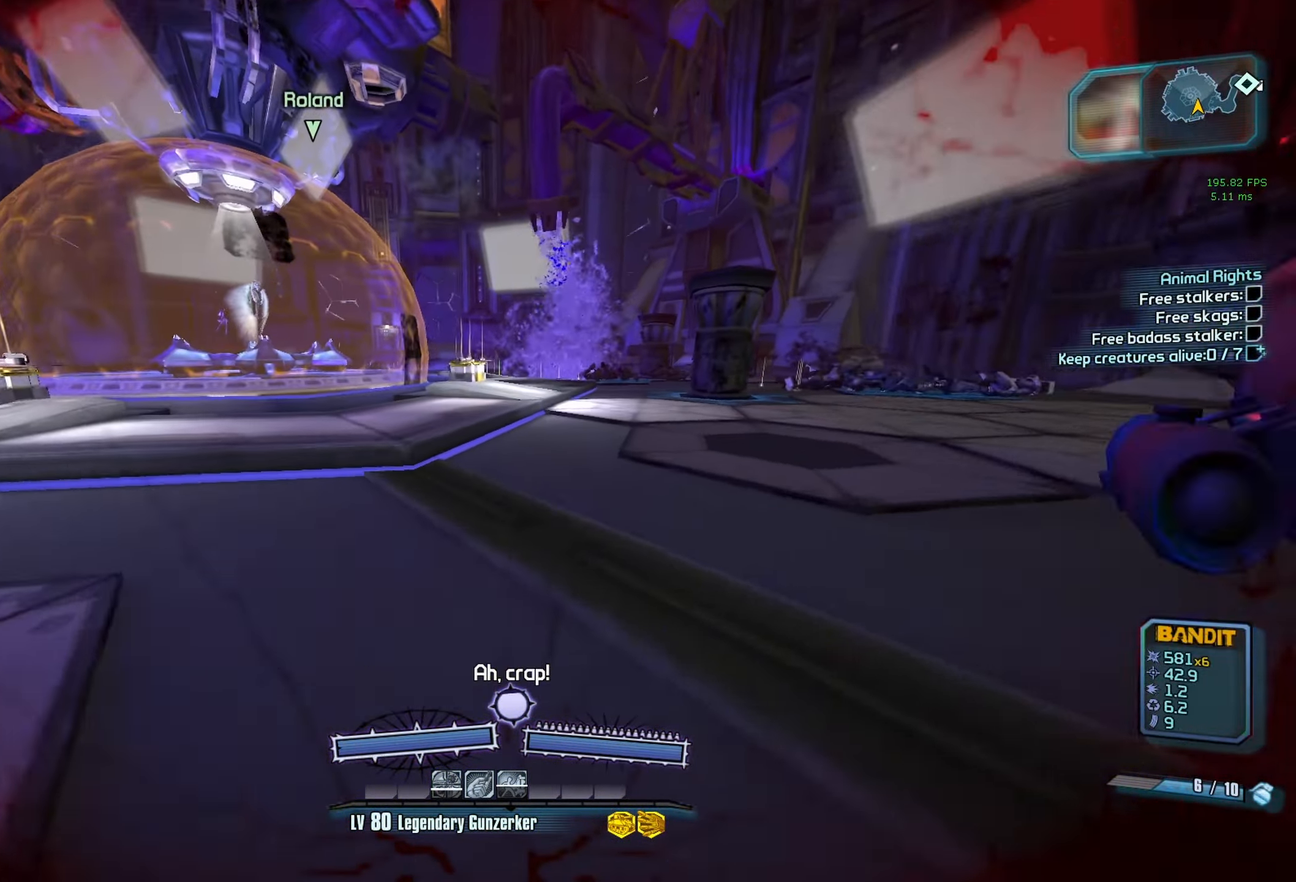
{"keys": ["d"], "mouse": [], "events": [[200, "w", "up"], [250, "mouse_left", "down"], [250, "mouse_right", "down"], [383, "mouse_left", "up"], [383, "mouse_right", "up"]]}
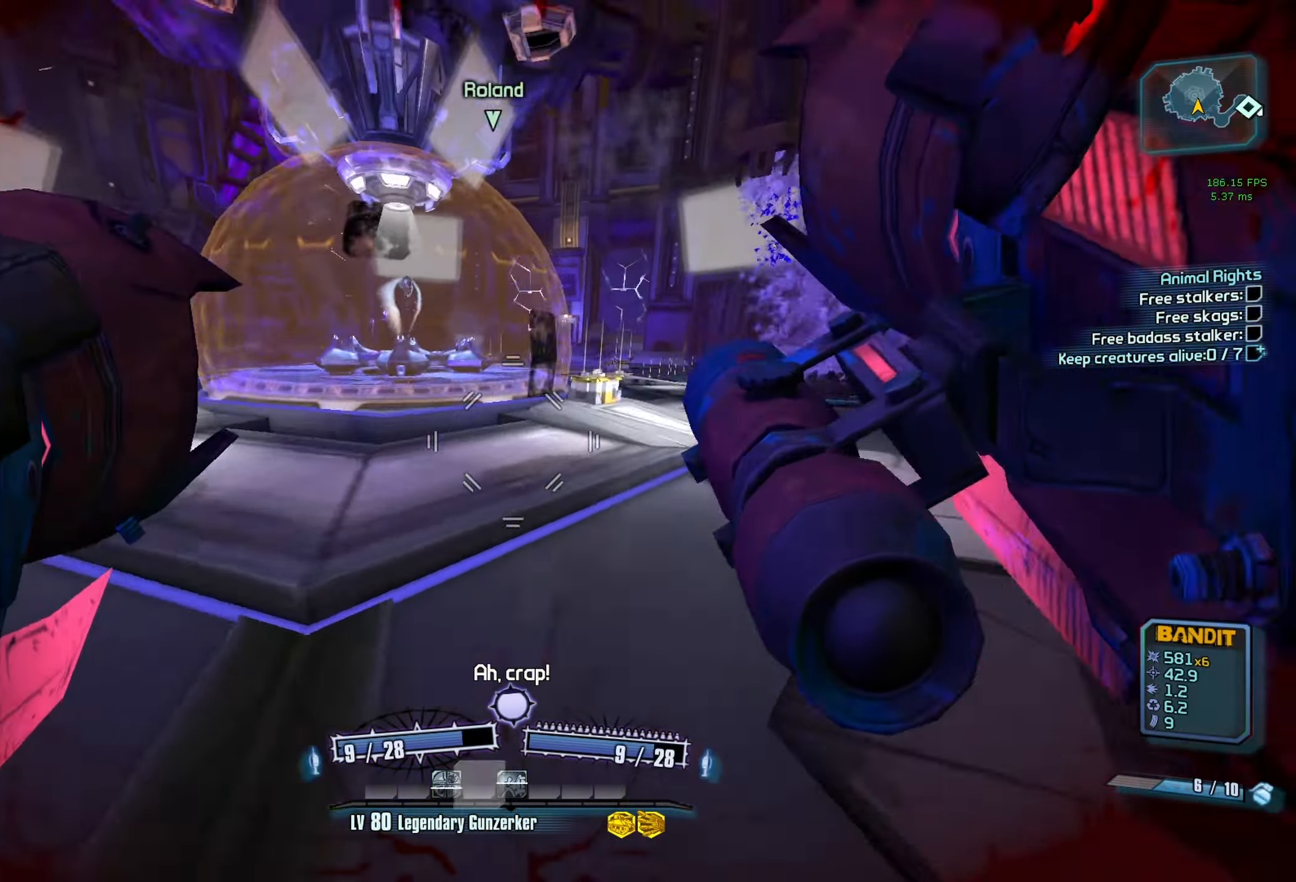
{"keys": ["a", "w"], "mouse": [], "events": [[166, "w", "down"], [266, "d", "up"], [450, "a", "down"]]}
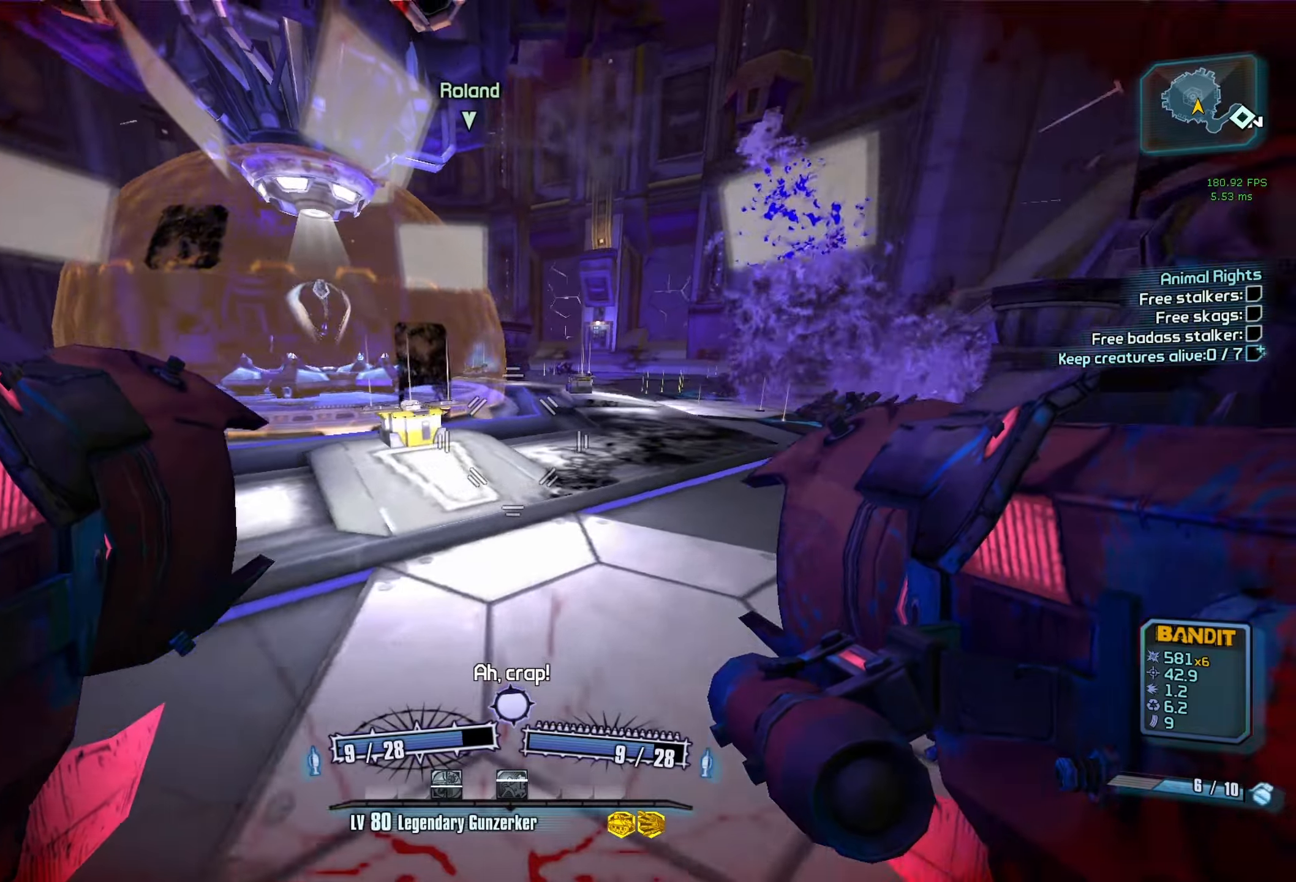
{"keys": ["w"], "mouse": [], "events": [[233, "a", "up"]]}
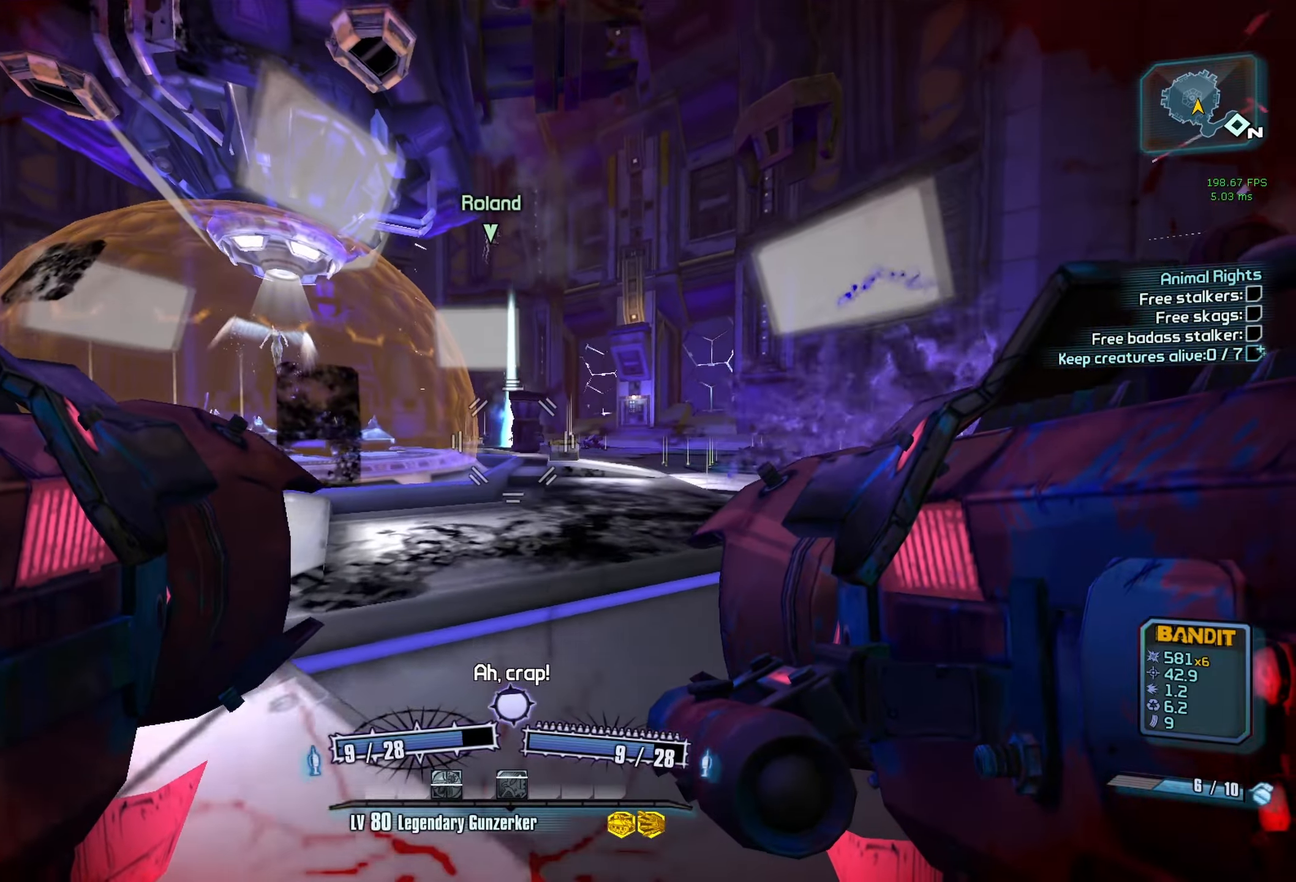
{"keys": [], "mouse": [], "events": [[283, "w", "up"]]}
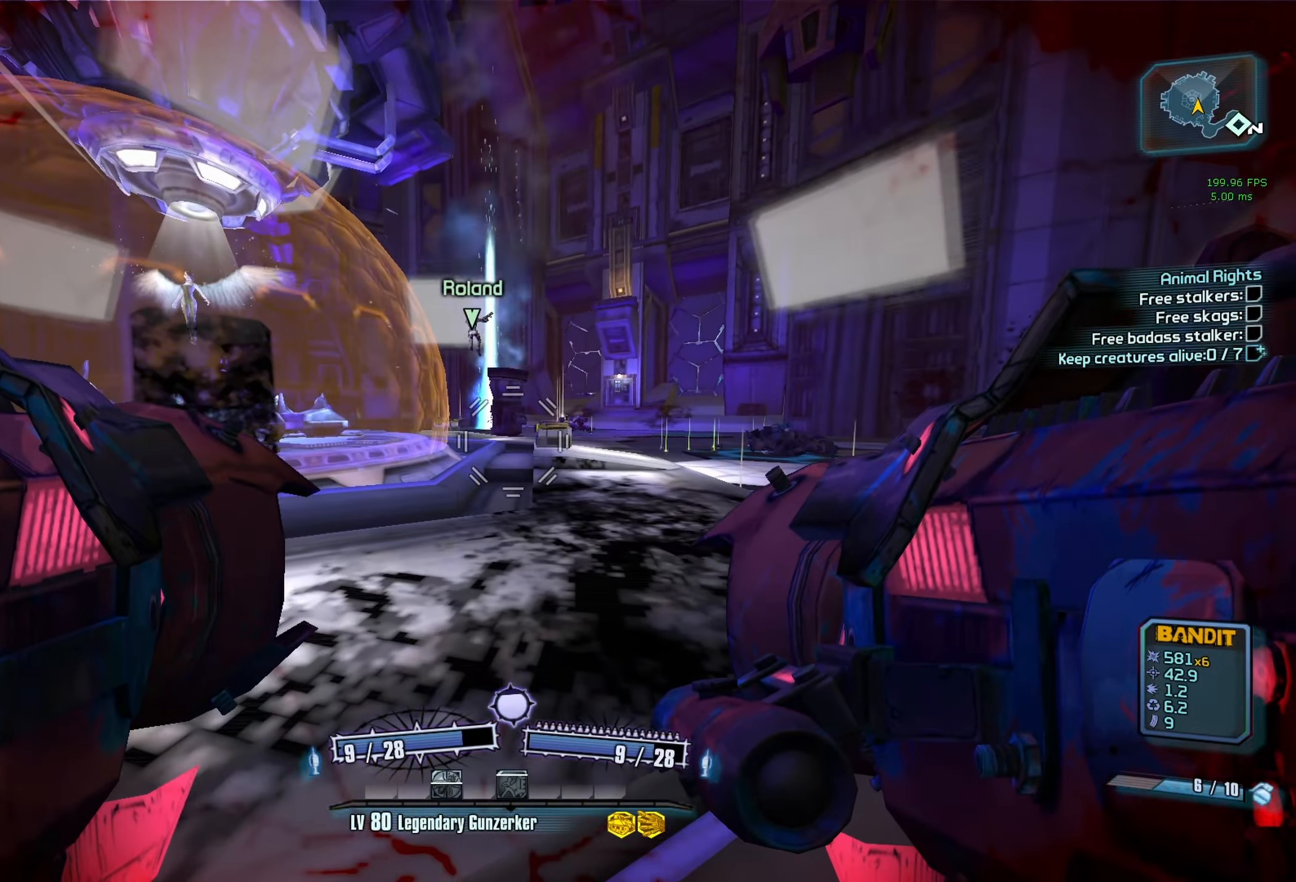
{"keys": [], "mouse": [], "events": []}
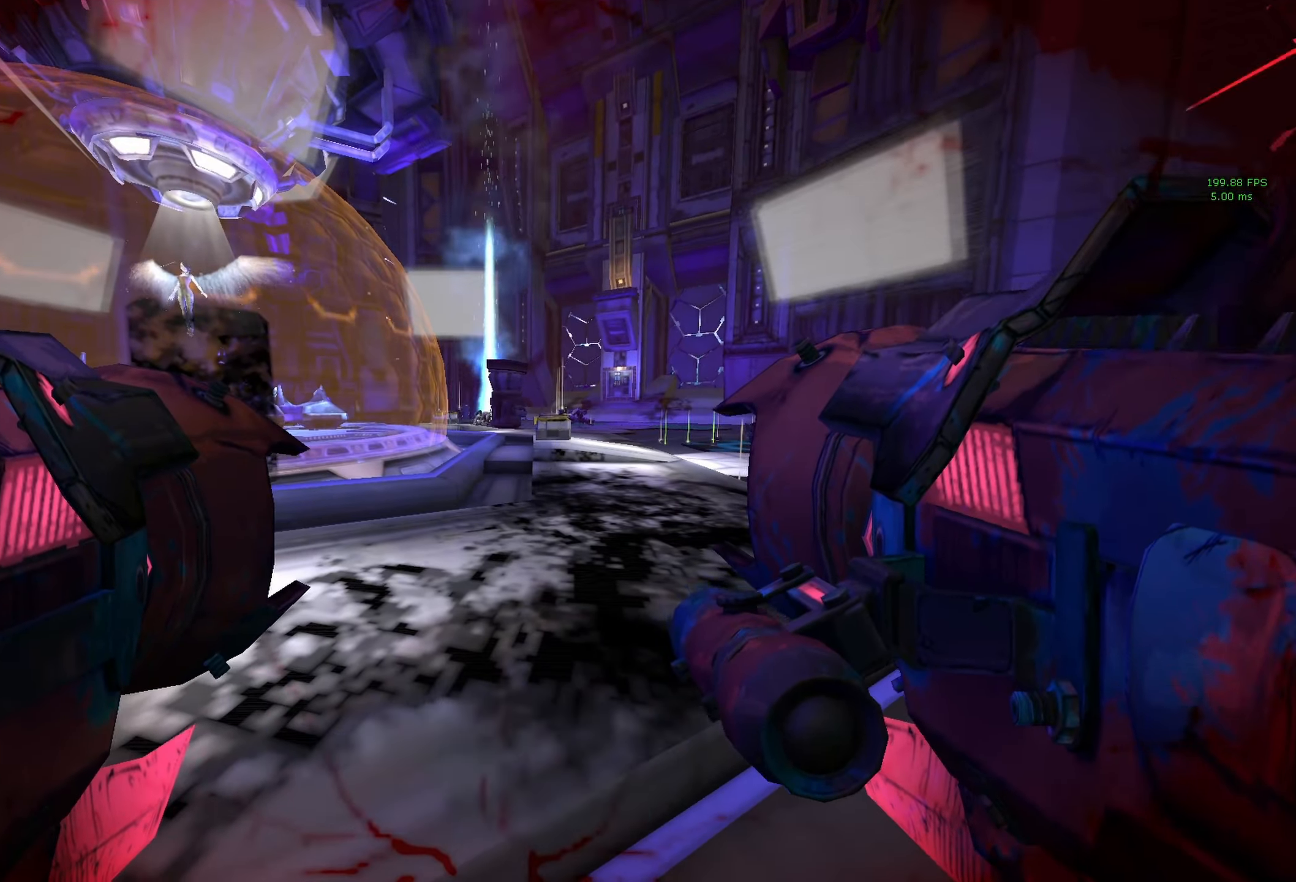
{"keys": [], "mouse": [], "events": []}
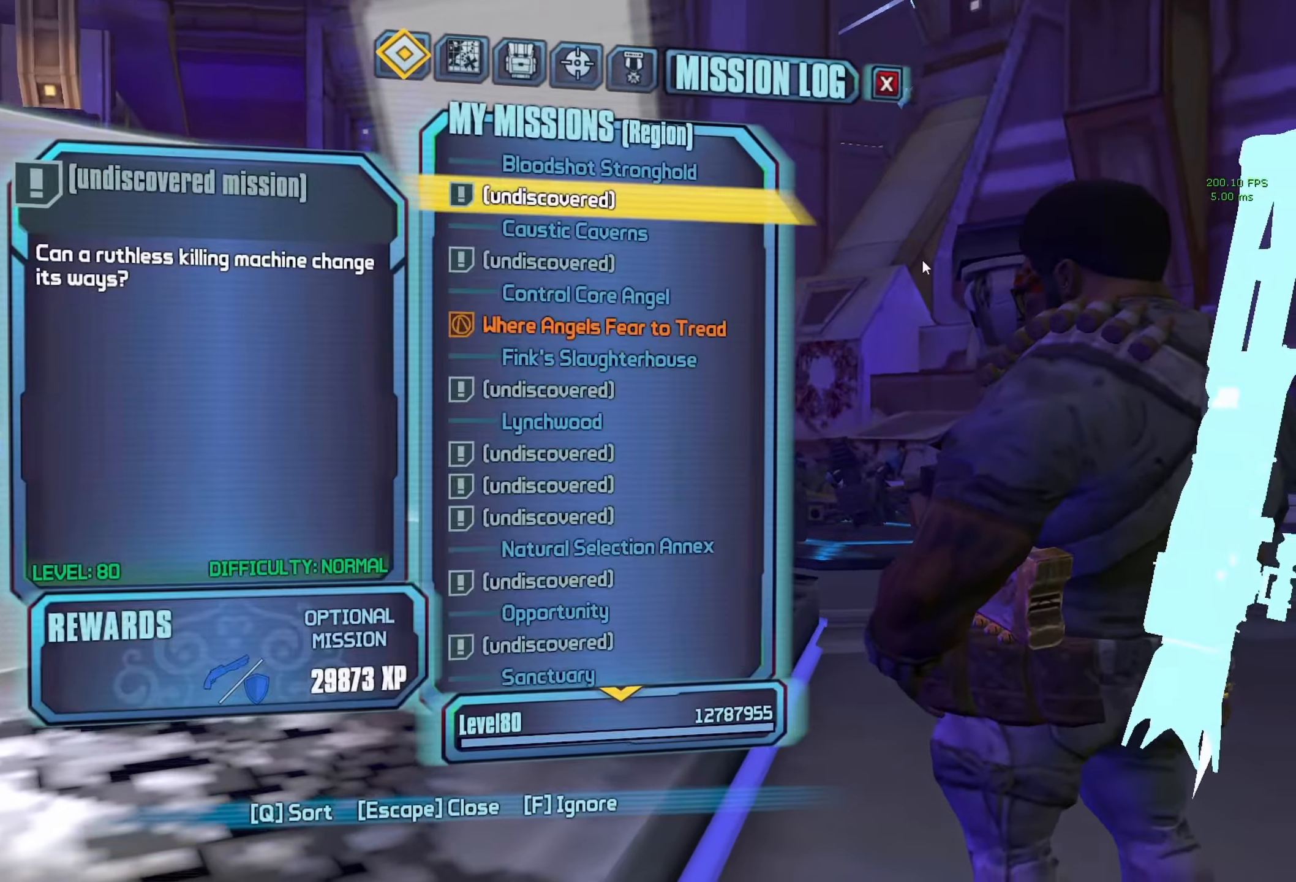
{"keys": [], "mouse": [], "events": [[17, "q", "down"], [50, "q", "up"]]}
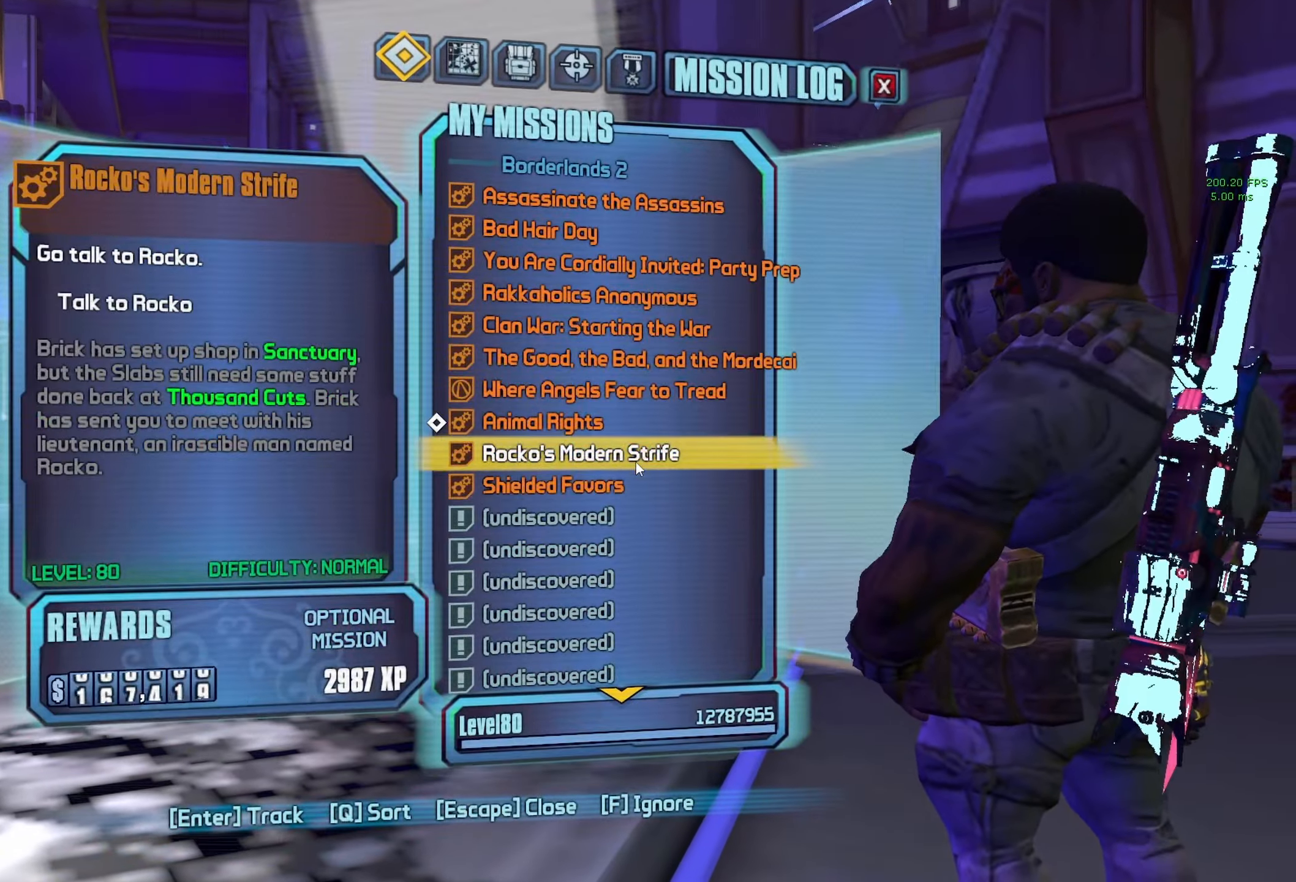
{"keys": [], "mouse": [], "events": [[167, "mouse_left", "down"], [267, "mouse_left", "up"]]}